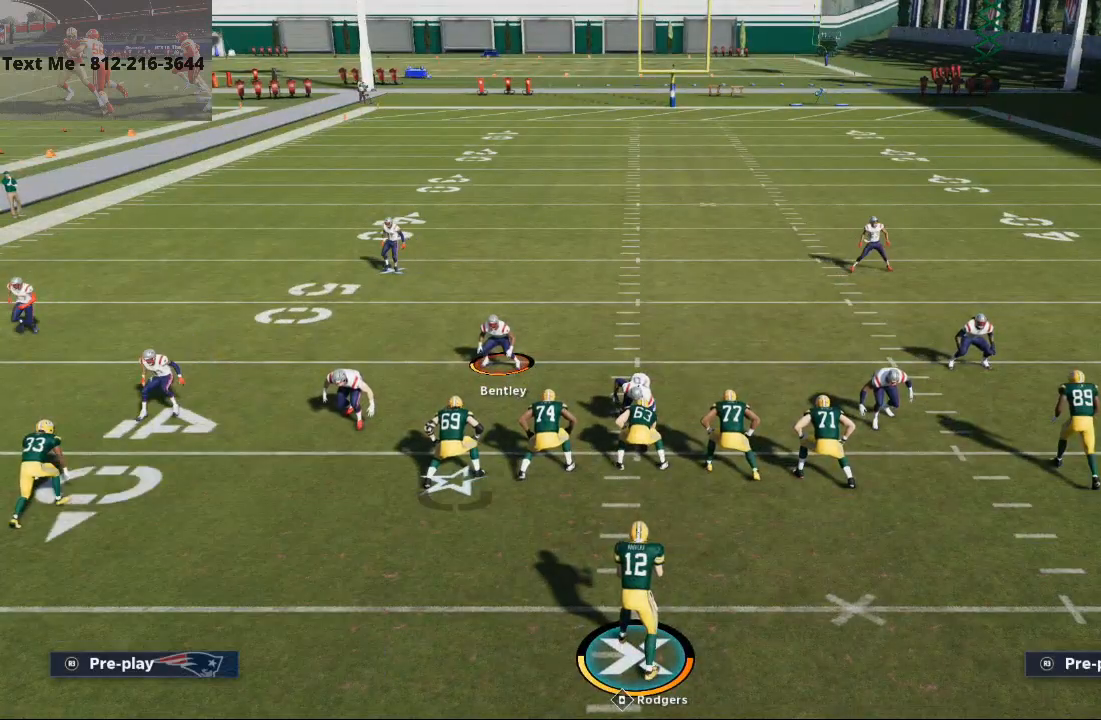
Gameplay with a controller (PlayStation layout); each line is a JSON object with the inputs held at the frame after it (dt_ms = milliseconds from this image to that frame). "events" lists button and stick changes between this image and that frame as [ms after this image, input, new state], when the widget could be followed in between.
{"dt_ms": 500, "buttons": ["L2"], "left_stick": "center", "right_stick": "center", "events": [[333, "L2", "down"]]}
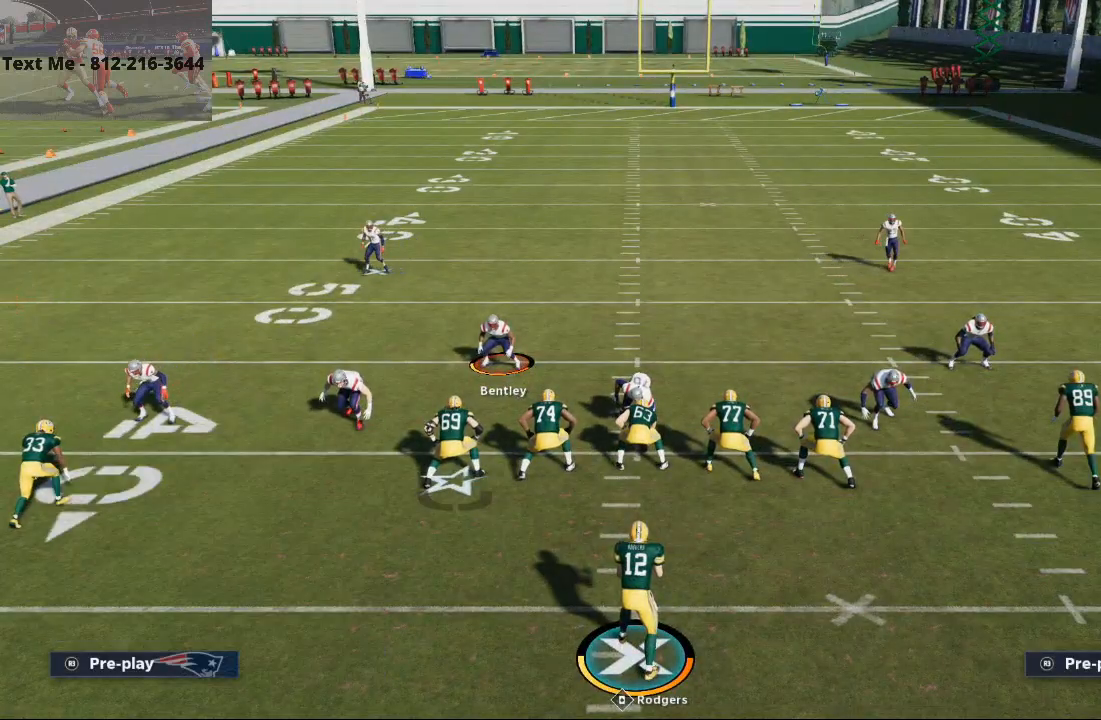
{"dt_ms": 500, "buttons": ["L2"], "left_stick": "center", "right_stick": "up", "events": [[467, "right_stick", "up"]]}
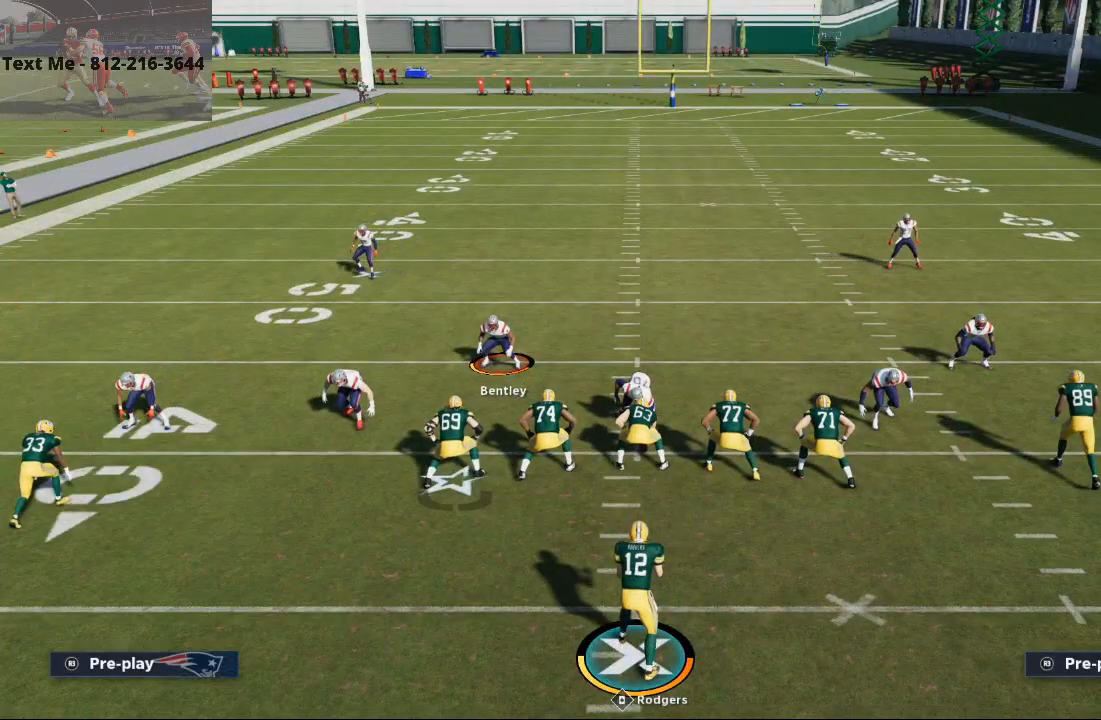
{"dt_ms": 500, "buttons": [], "left_stick": "center", "right_stick": "center", "events": [[300, "L2", "up"], [367, "right_stick", "center"]]}
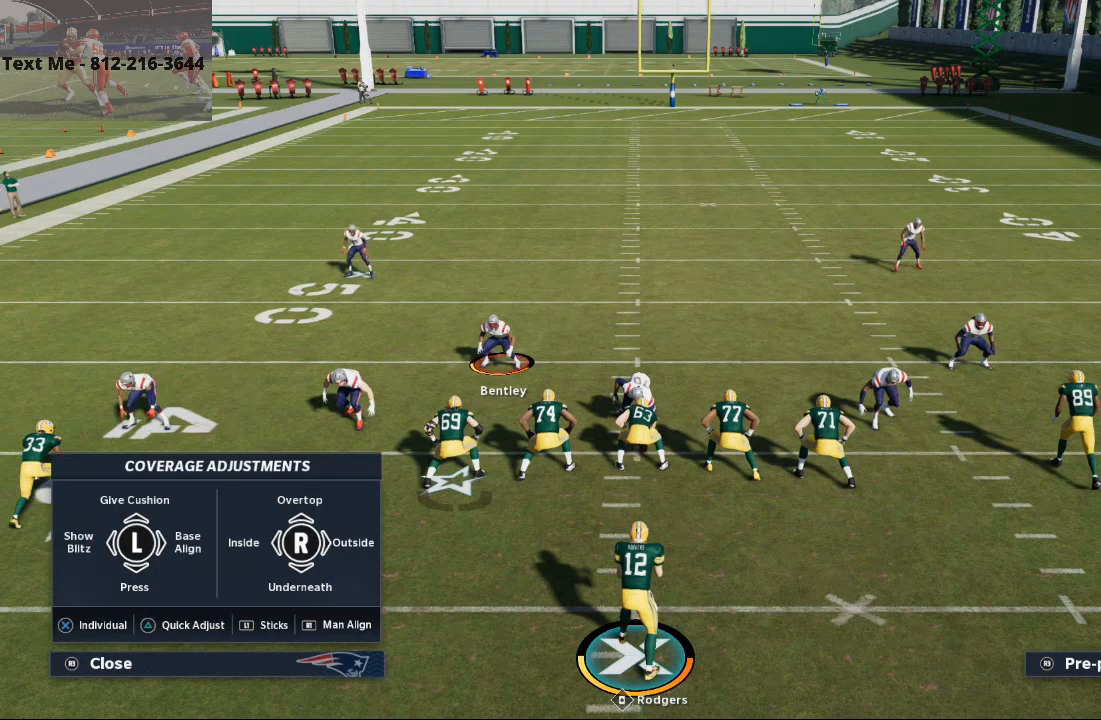
{"dt_ms": 500, "buttons": [], "left_stick": "center", "right_stick": "center", "events": [[67, "CIRCLE", "down"], [133, "CIRCLE", "up"]]}
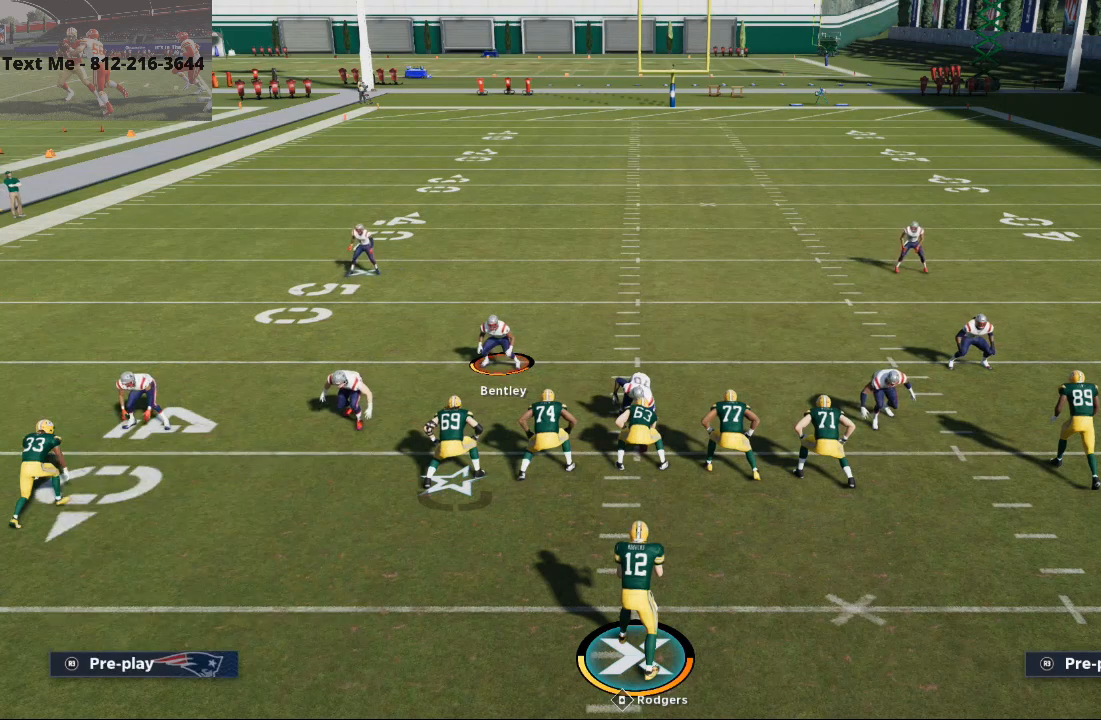
{"dt_ms": 500, "buttons": [], "left_stick": "center", "right_stick": "center", "events": []}
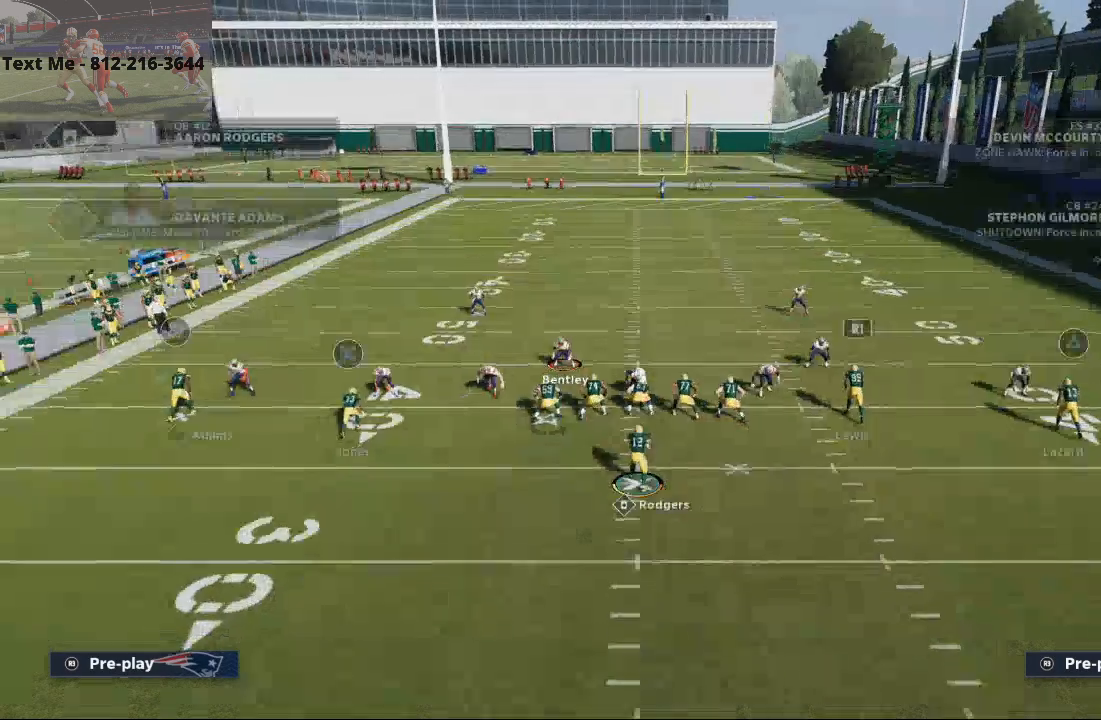
{"dt_ms": 500, "buttons": [], "left_stick": "center", "right_stick": "center", "events": []}
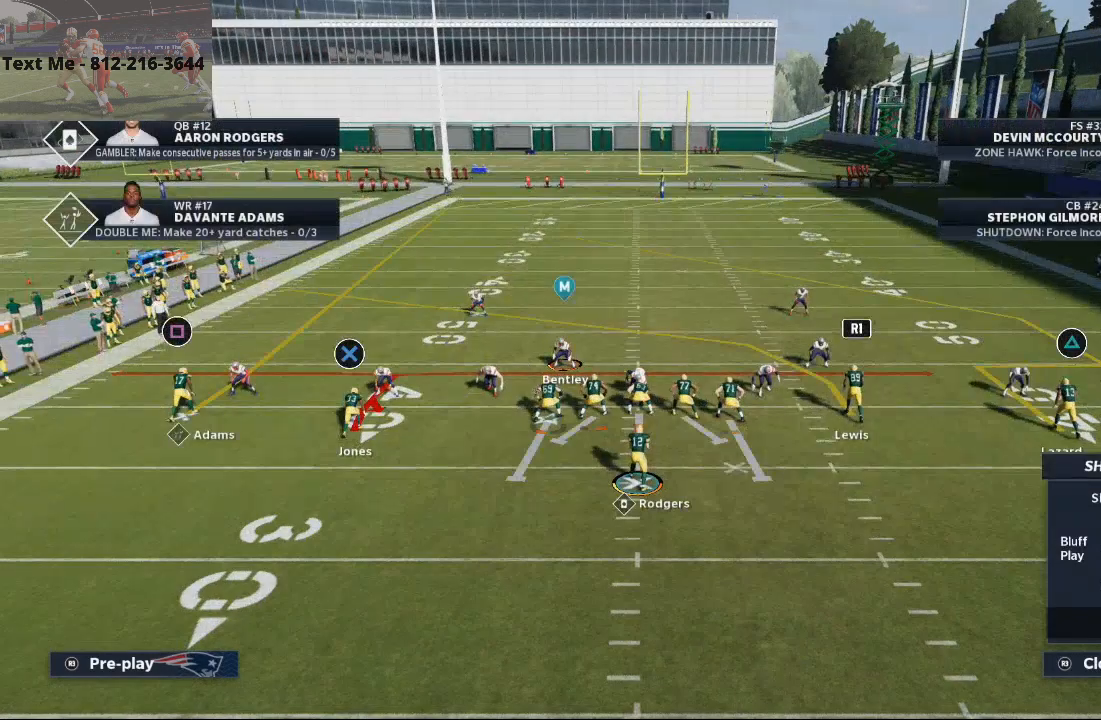
{"dt_ms": 500, "buttons": [], "left_stick": "center", "right_stick": "center"}
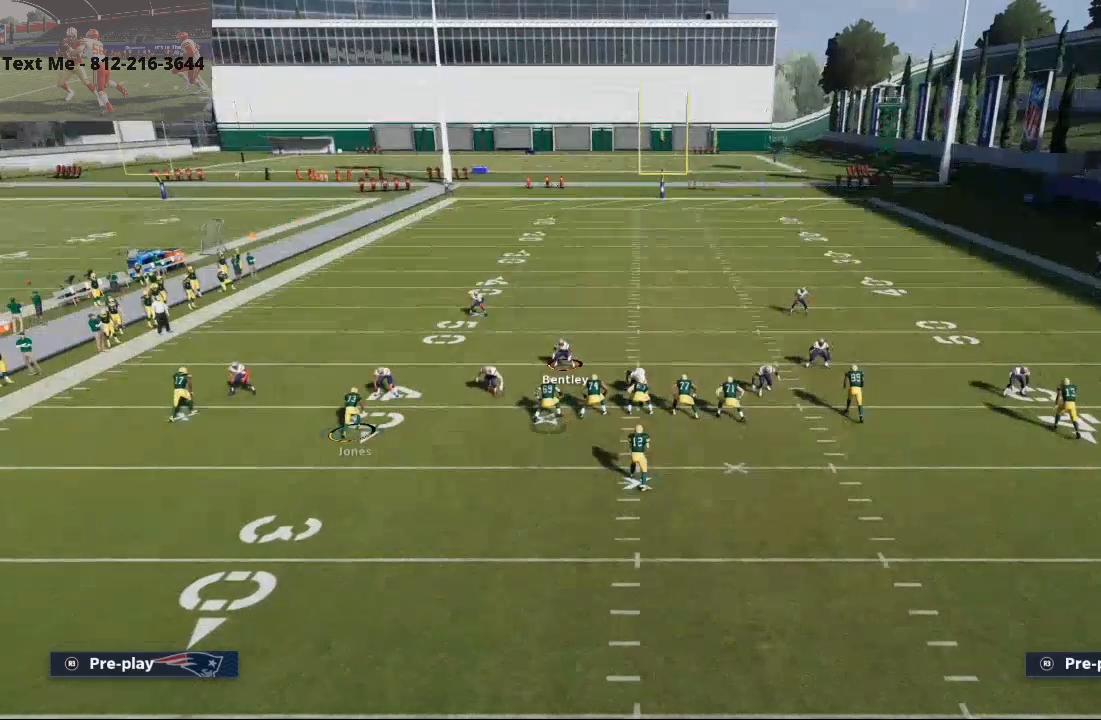
{"dt_ms": 500, "buttons": [], "left_stick": "center", "right_stick": "center", "events": []}
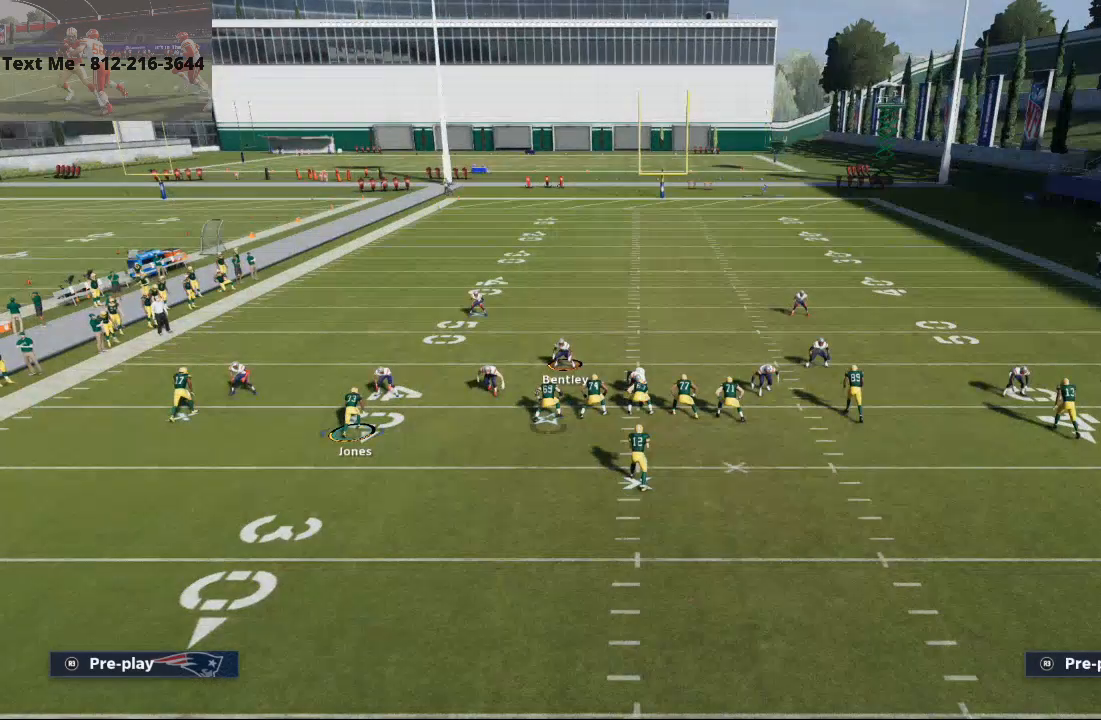
{"dt_ms": 500, "buttons": [], "left_stick": "center", "right_stick": "center", "events": [[100, "CROSS", "down"], [267, "CROSS", "up"]]}
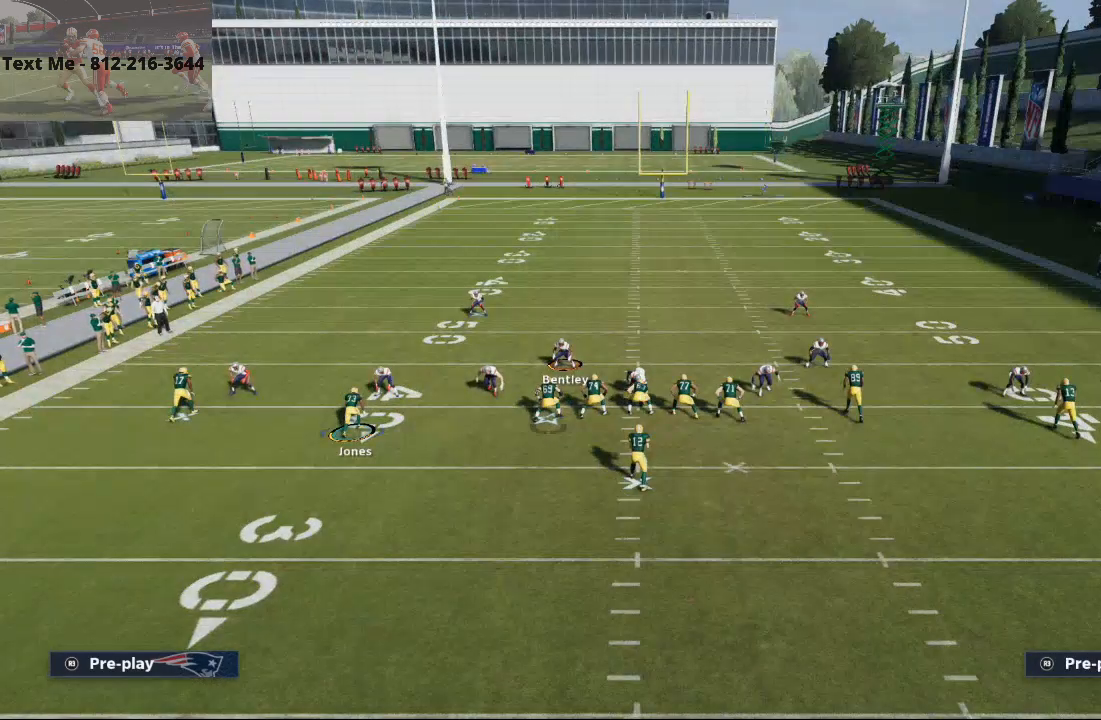
{"dt_ms": 500, "buttons": [], "left_stick": "up", "right_stick": "center", "events": [[300, "left_stick", "up"]]}
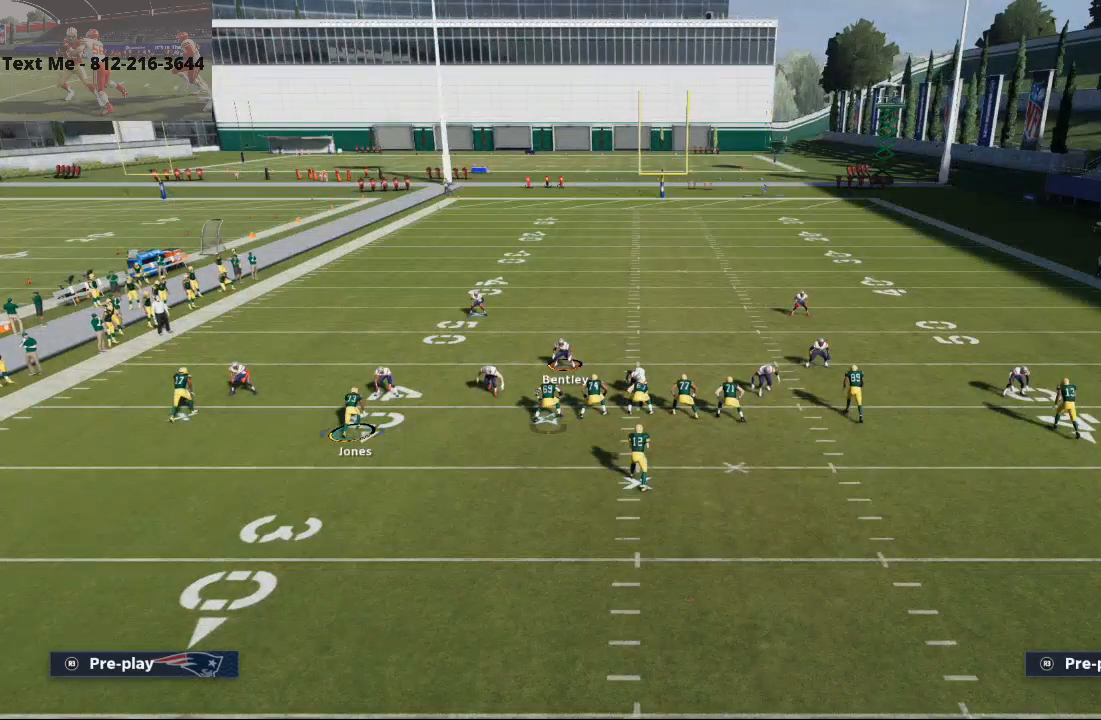
{"dt_ms": 500, "buttons": [], "left_stick": "down-left", "right_stick": "center", "events": [[267, "left_stick", "center"], [500, "left_stick", "down-left"]]}
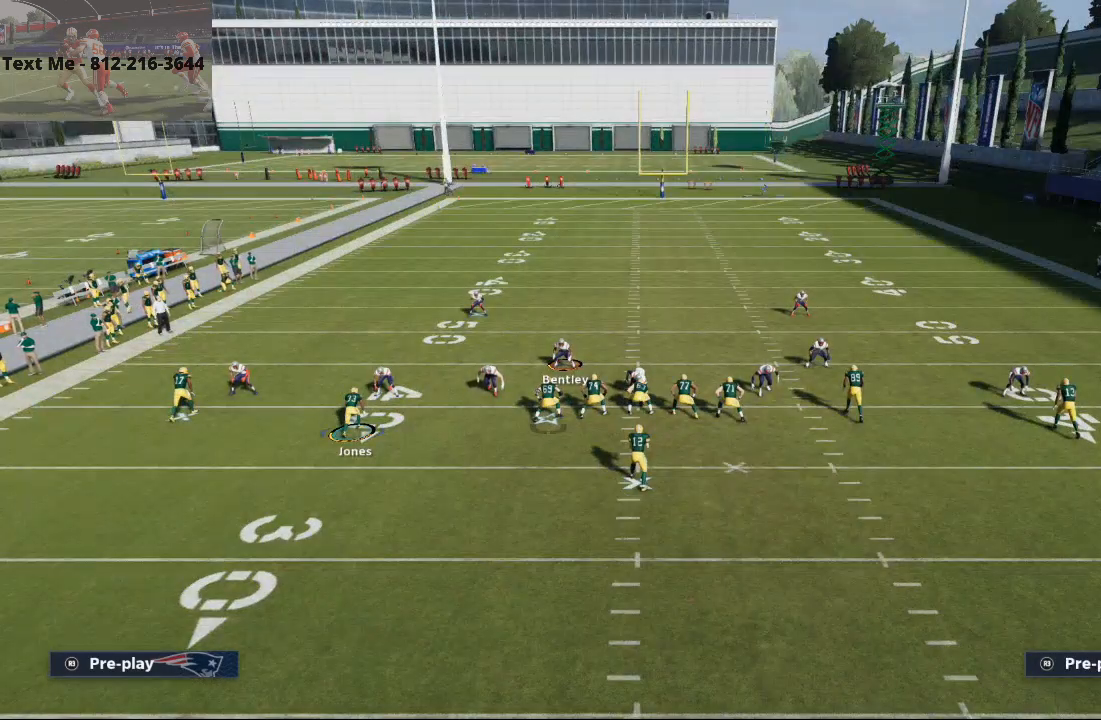
{"dt_ms": 500, "buttons": [], "left_stick": "down-left", "right_stick": "center", "events": []}
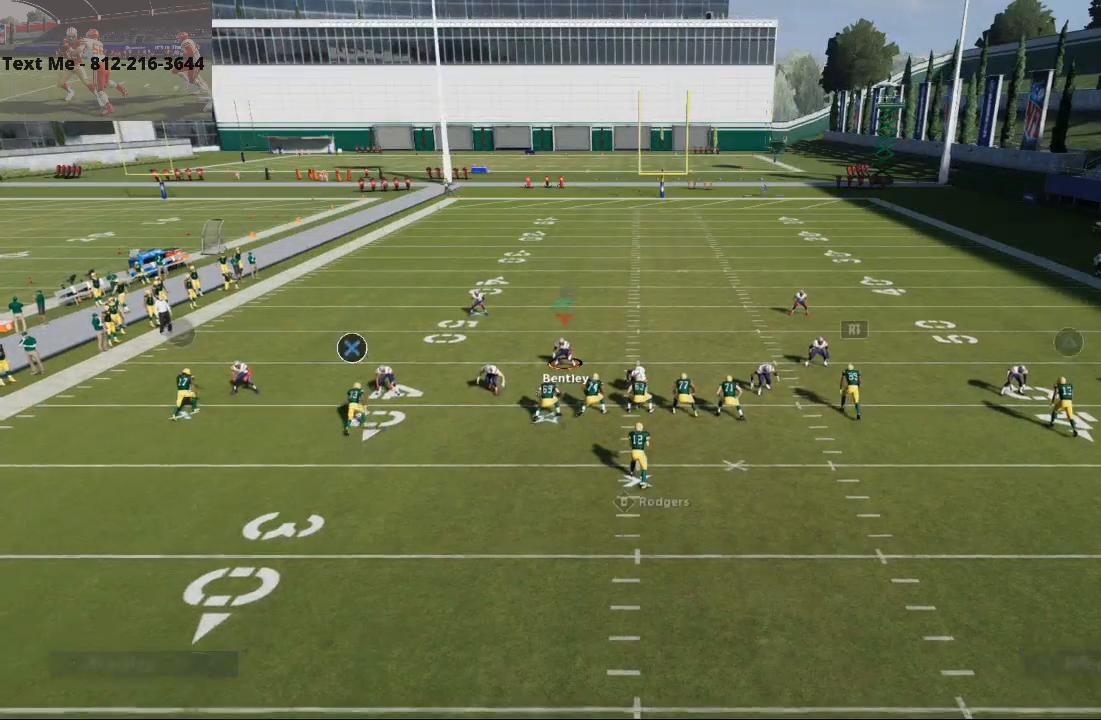
{"dt_ms": 500, "buttons": ["R1"], "left_stick": "down-left", "right_stick": "center", "events": [[467, "R1", "down"]]}
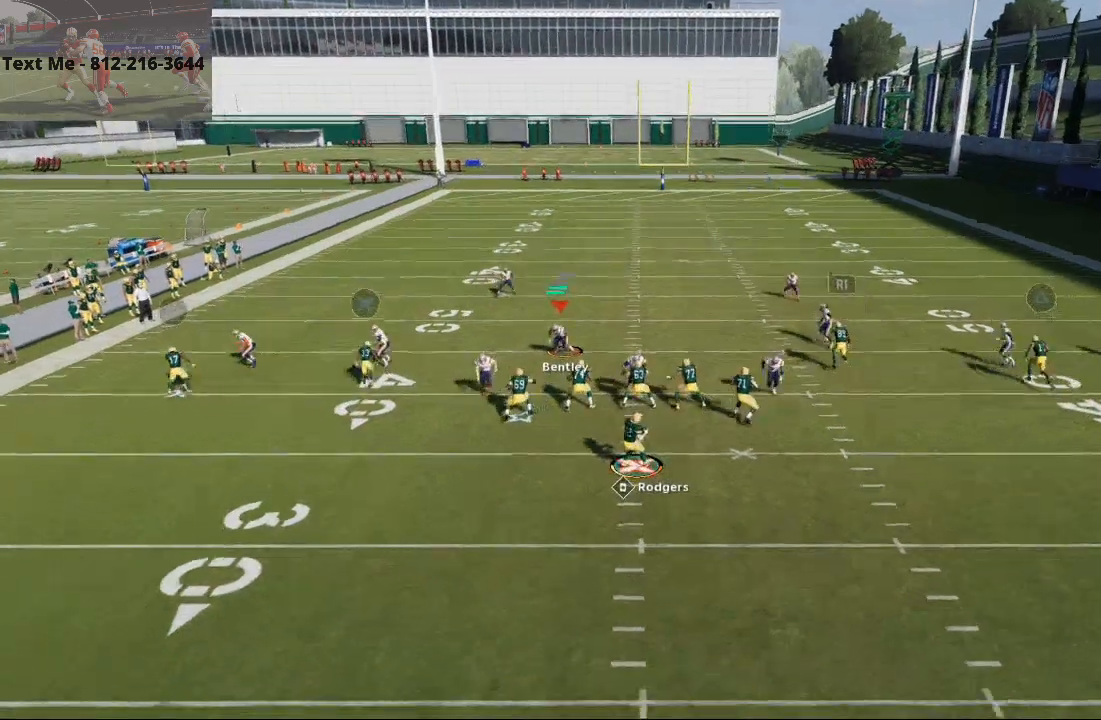
{"dt_ms": 500, "buttons": ["L3"], "left_stick": "left", "right_stick": "center", "events": [[300, "L3", "down"], [300, "left_stick", "left"], [467, "R1", "up"]]}
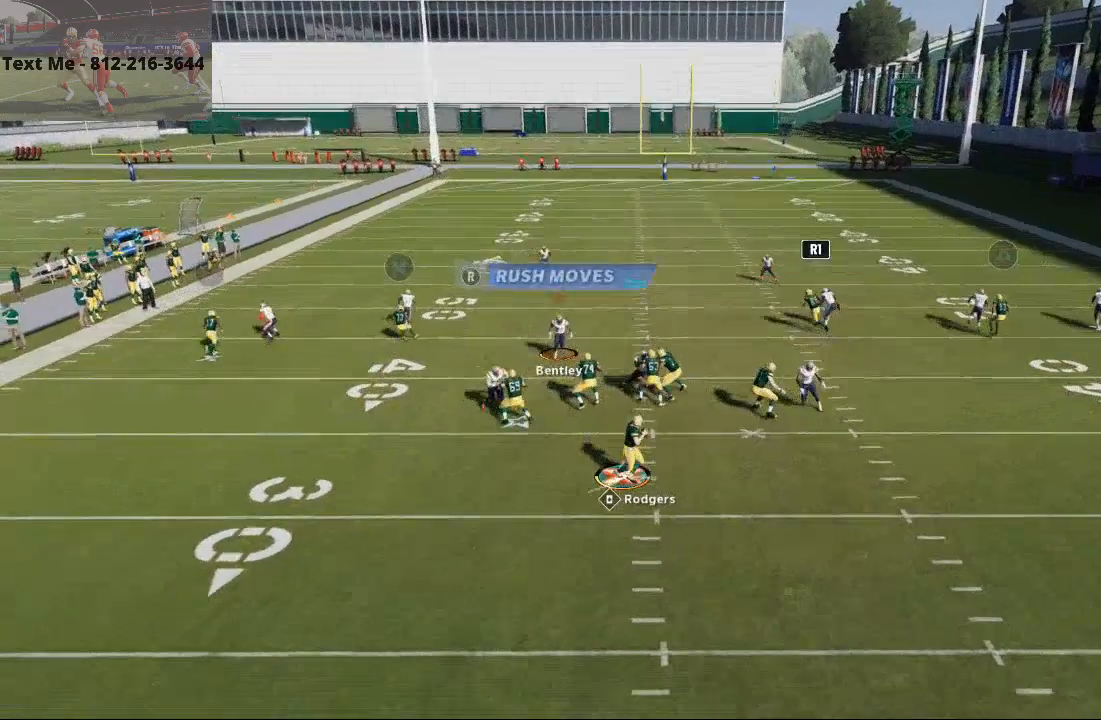
{"dt_ms": 500, "buttons": ["CROSS"], "left_stick": "left", "right_stick": "center", "events": [[33, "CIRCLE", "down"], [67, "L3", "up"], [133, "CIRCLE", "up"], [233, "CROSS", "down"]]}
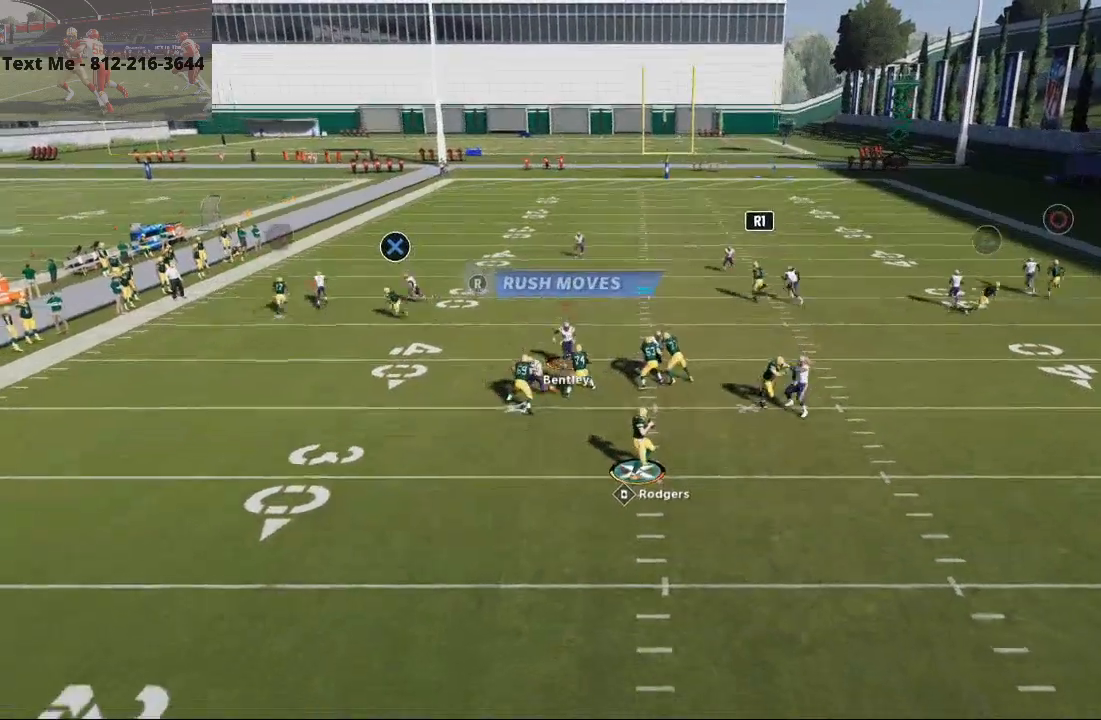
{"dt_ms": 1000, "buttons": [], "left_stick": "center", "right_stick": "center"}
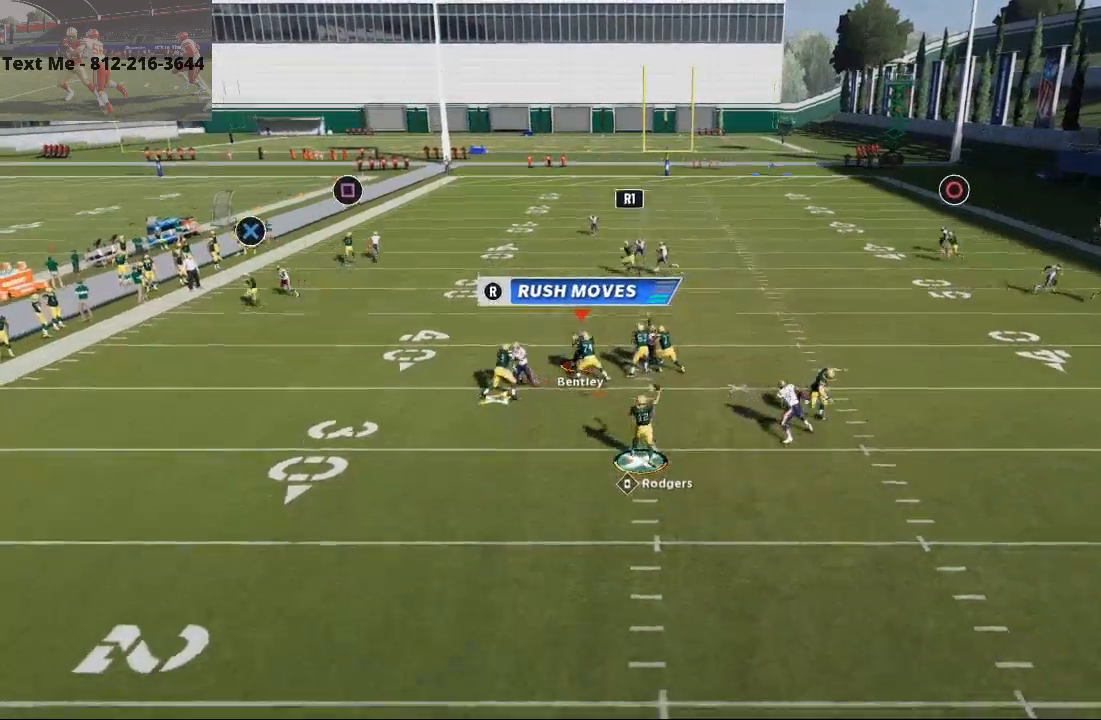
{"dt_ms": 1000, "buttons": [], "left_stick": "center", "right_stick": "center"}
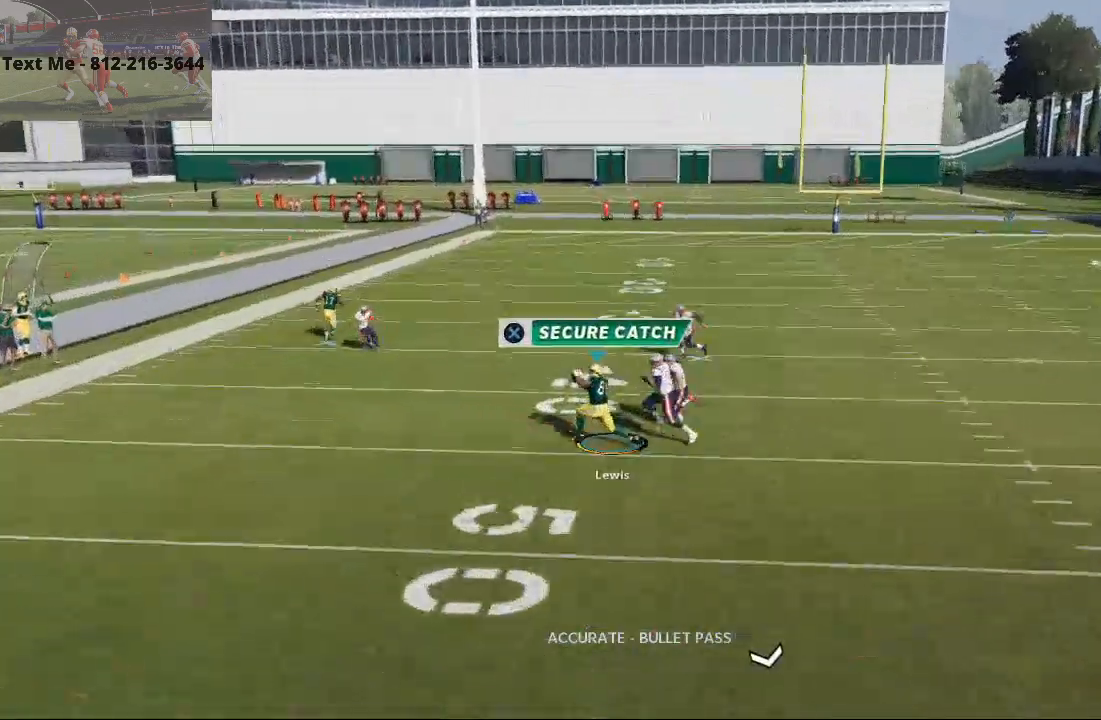
{"dt_ms": 500, "buttons": [], "left_stick": "center", "right_stick": "center", "events": [[333, "right_stick", "down"], [467, "right_stick", "center"]]}
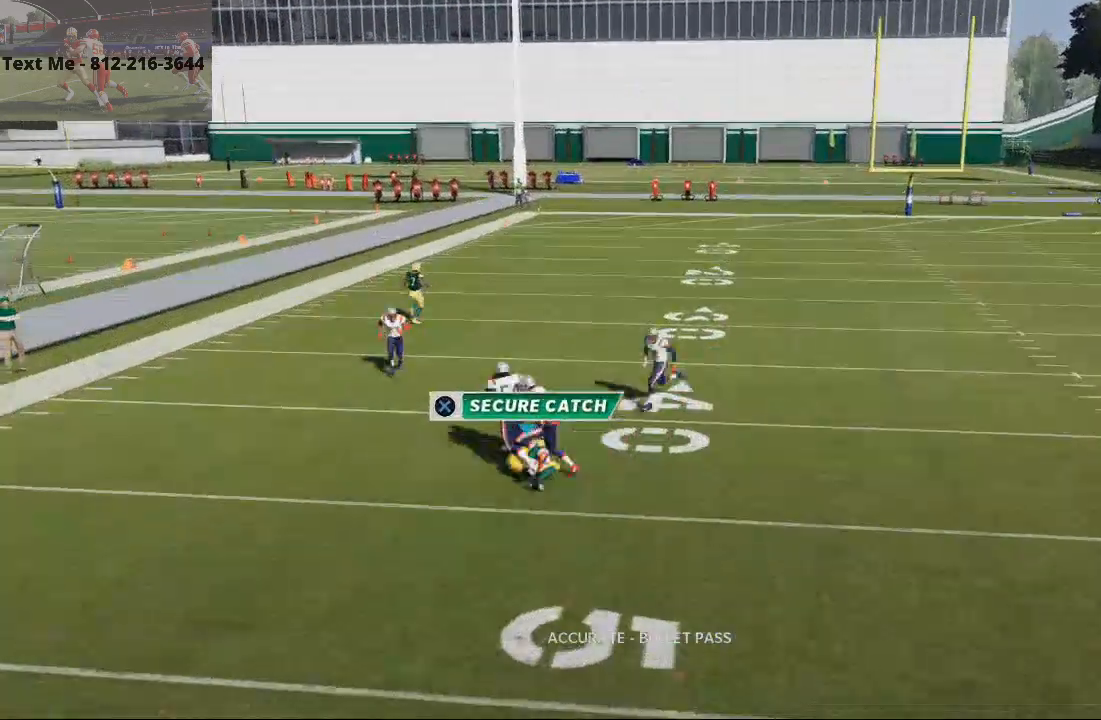
{"dt_ms": 500, "buttons": [], "left_stick": "center", "right_stick": "center", "events": [[133, "right_stick", "down"], [200, "right_stick", "center"]]}
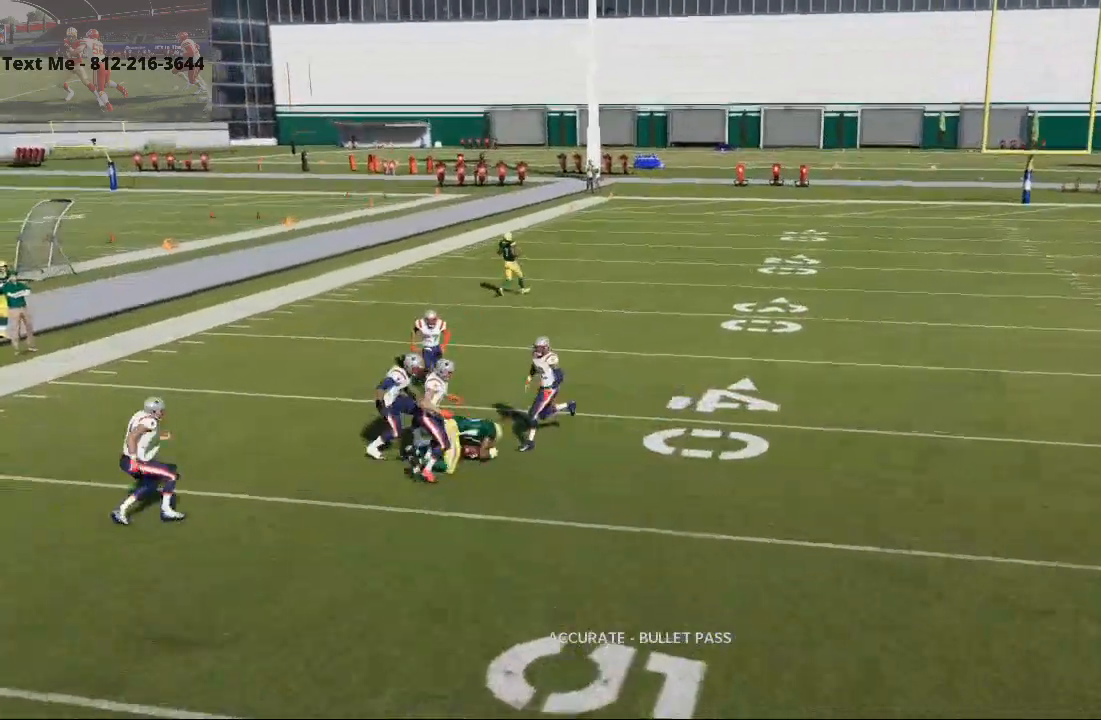
{"dt_ms": 500, "buttons": [], "left_stick": "center", "right_stick": "center", "events": []}
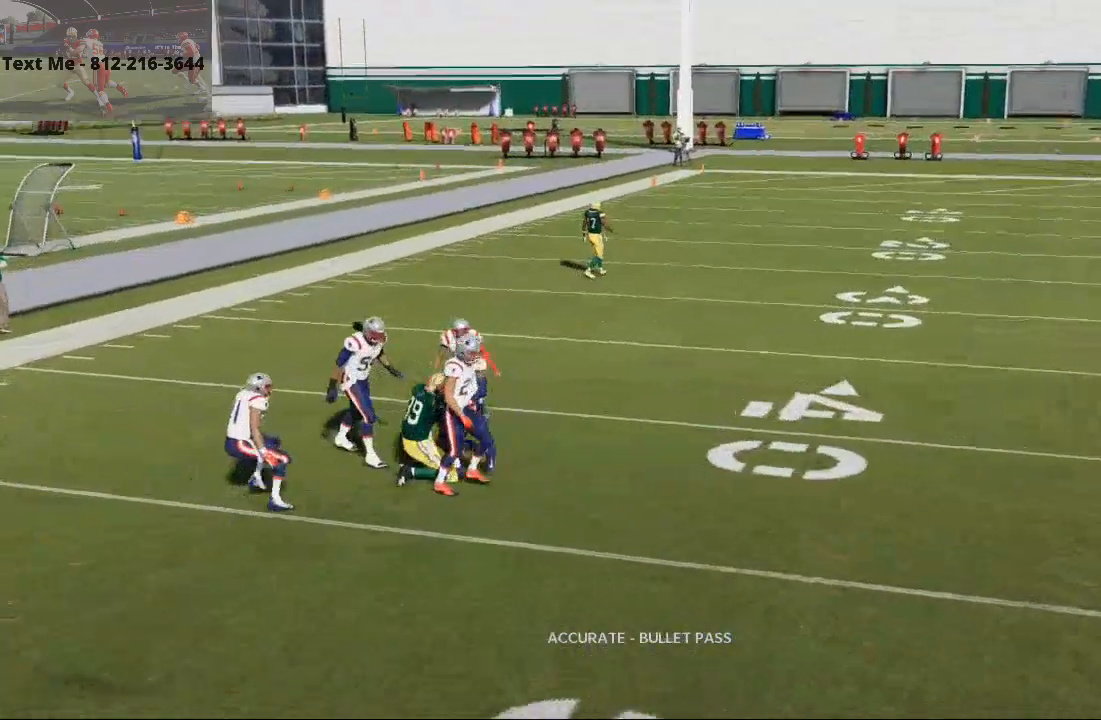
{"dt_ms": 500, "buttons": [], "left_stick": "center", "right_stick": "center", "events": []}
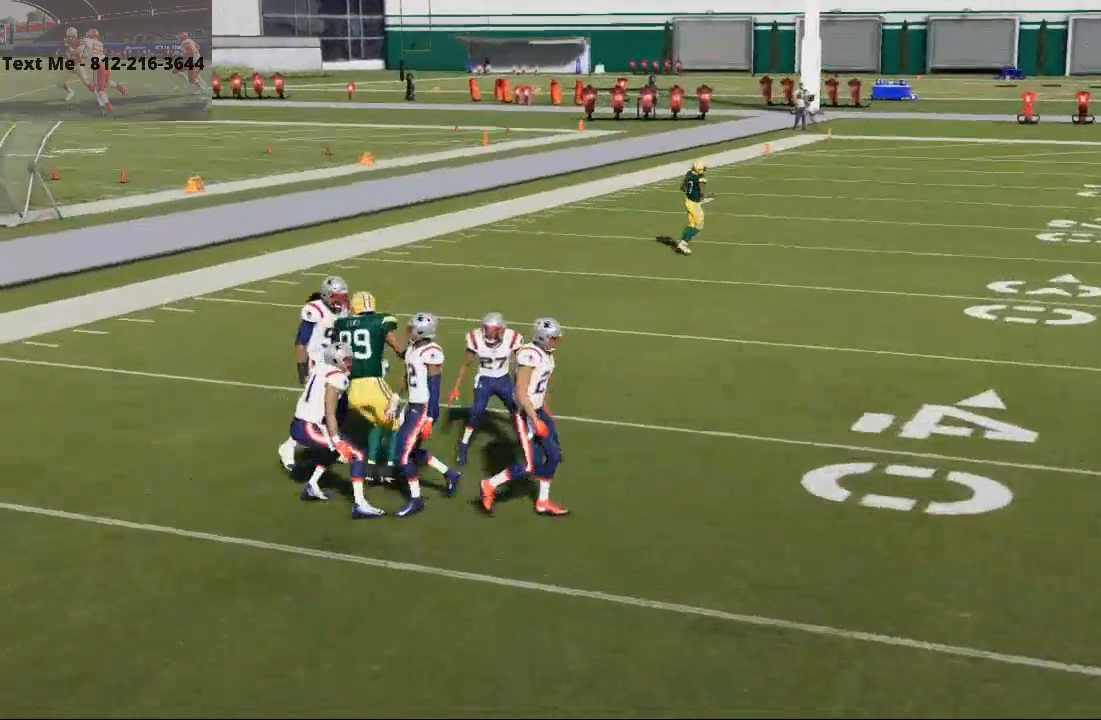
{"dt_ms": 500, "buttons": [], "left_stick": "center", "right_stick": "center", "events": []}
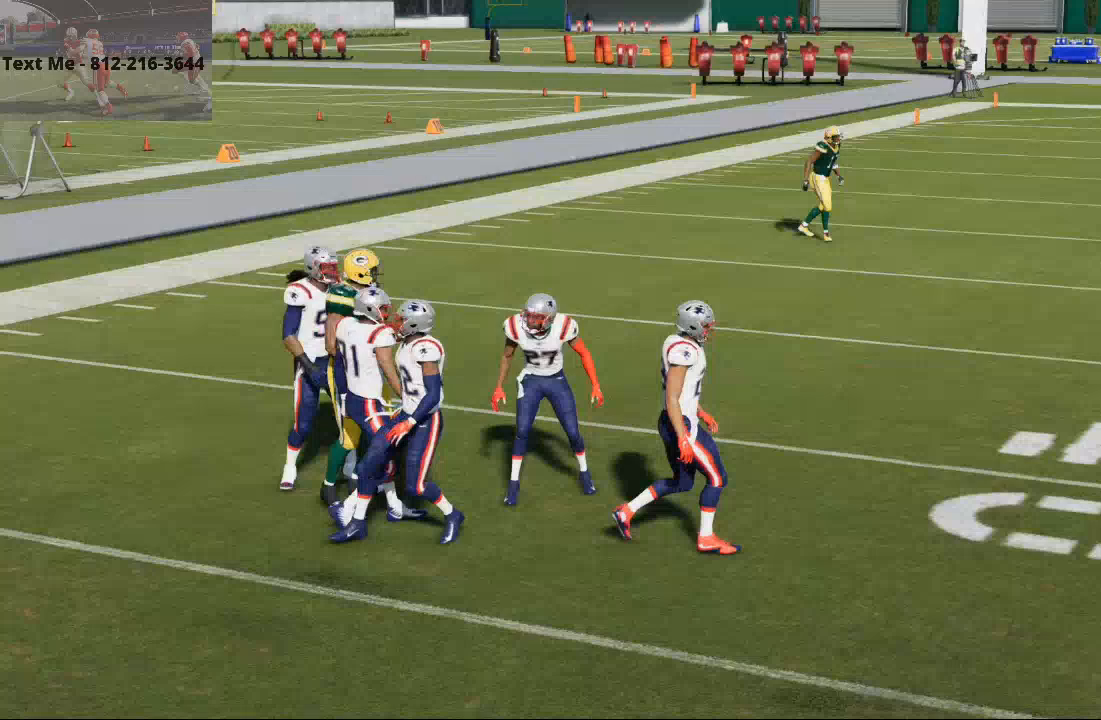
{"dt_ms": 500, "buttons": [], "left_stick": "center", "right_stick": "center", "events": []}
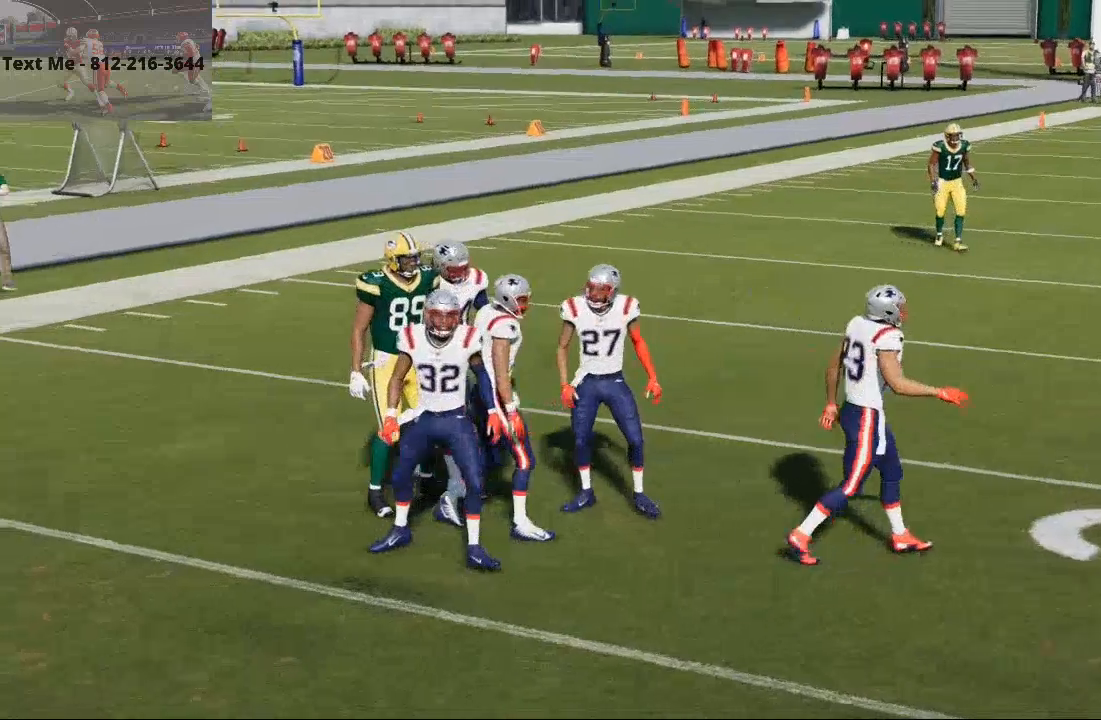
{"dt_ms": 500, "buttons": [], "left_stick": "center", "right_stick": "down", "events": [[267, "right_stick", "down"]]}
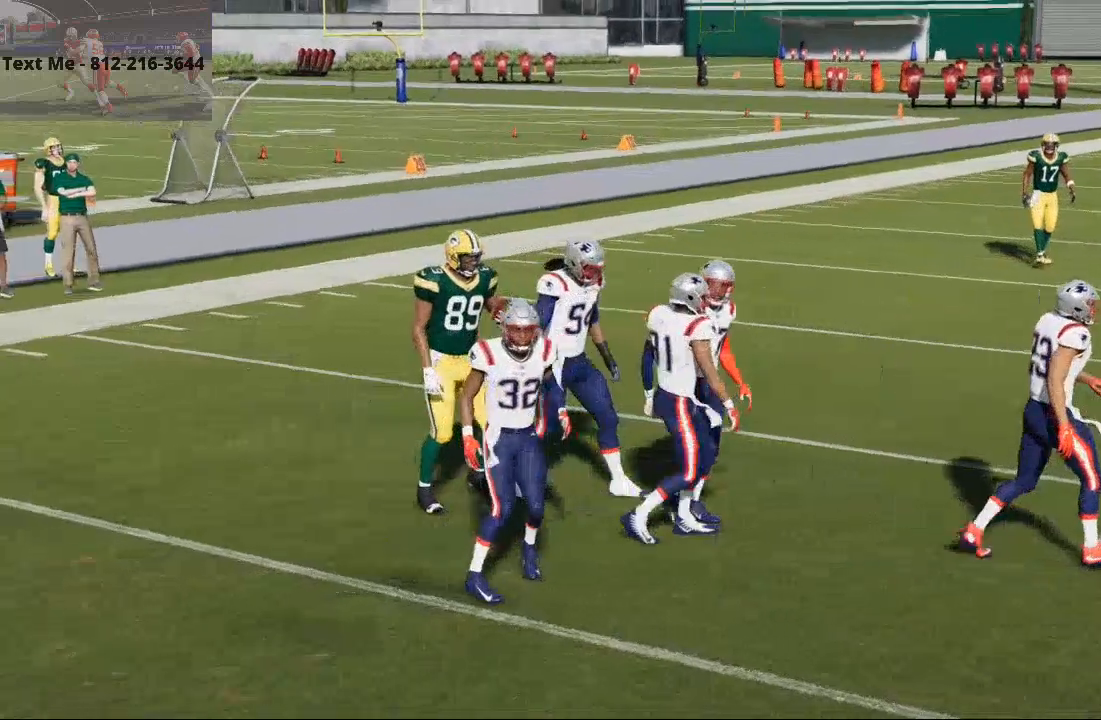
{"dt_ms": 500, "buttons": [], "left_stick": "center", "right_stick": "down", "events": [[33, "right_stick", "center"], [300, "right_stick", "down"]]}
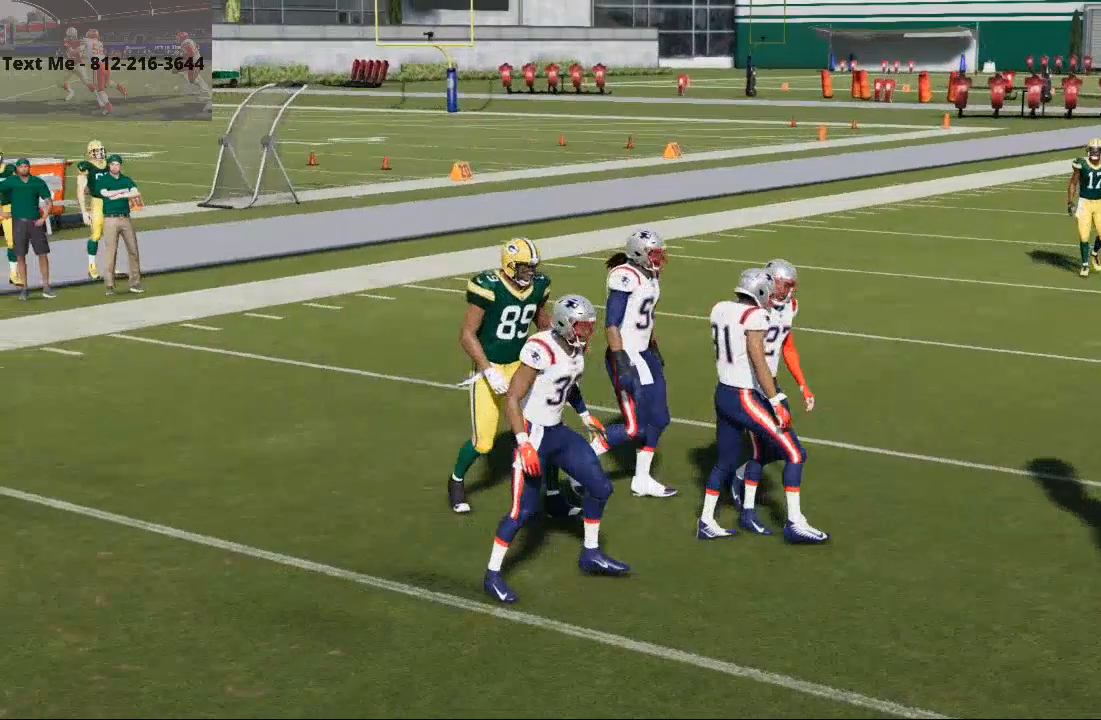
{"dt_ms": 500, "buttons": [], "left_stick": "center", "right_stick": "center", "events": [[33, "right_stick", "center"]]}